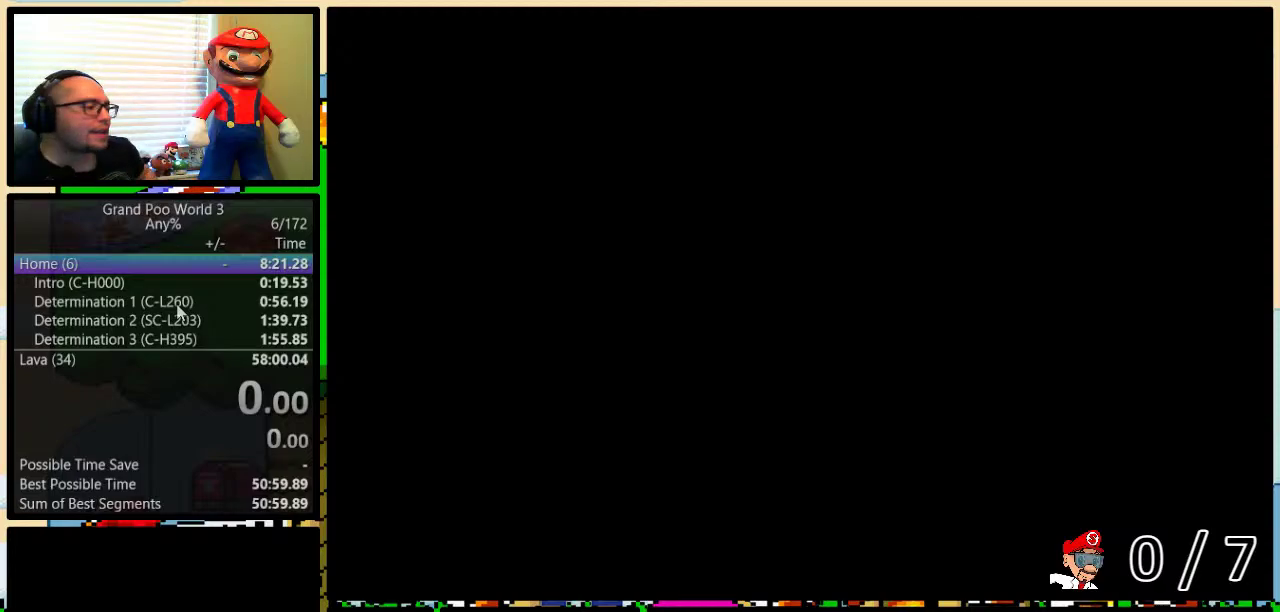
Gameplay with a controller (Nintendo layout); each line is a JSON object with the inputs held at the frame after it. "events" lists button and stick changes between this image and that frame as [ms after this image, input, new state], when the widget could be followed in between. Not read: L3 R3.
{"buttons": ["A"], "events": [[400, "A", "down"]]}
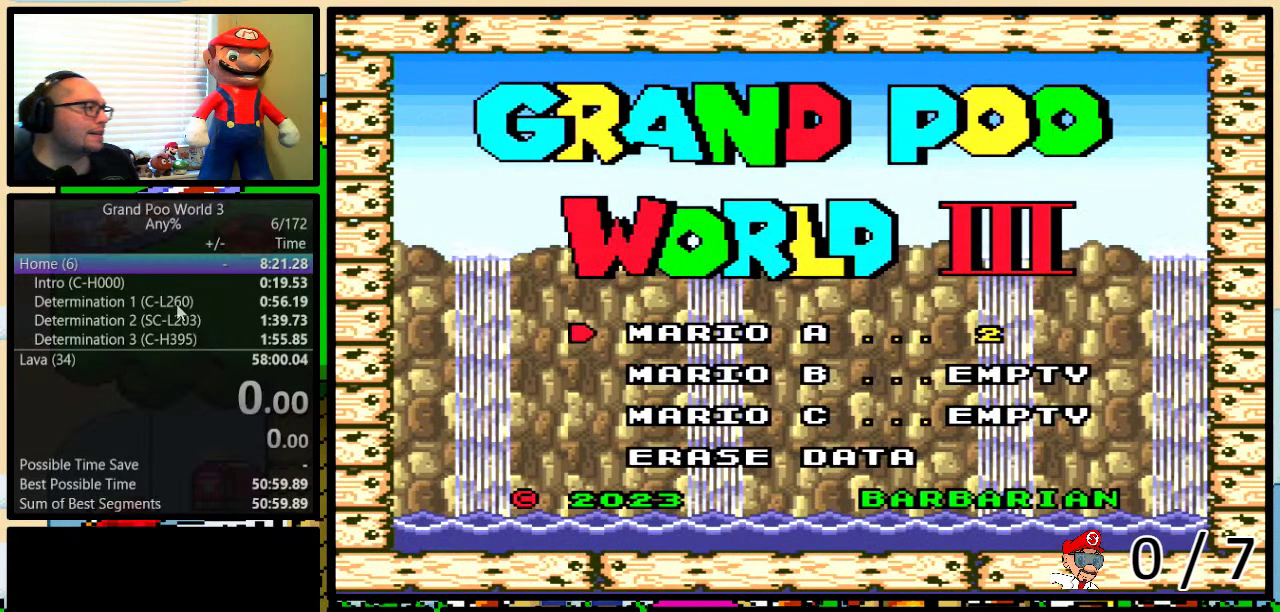
{"buttons": ["DPAD_DOWN"], "events": [[17, "A", "up"], [50, "DPAD_UP", "down"], [150, "DPAD_UP", "up"], [200, "A", "down"], [400, "A", "up"], [433, "DPAD_DOWN", "down"]]}
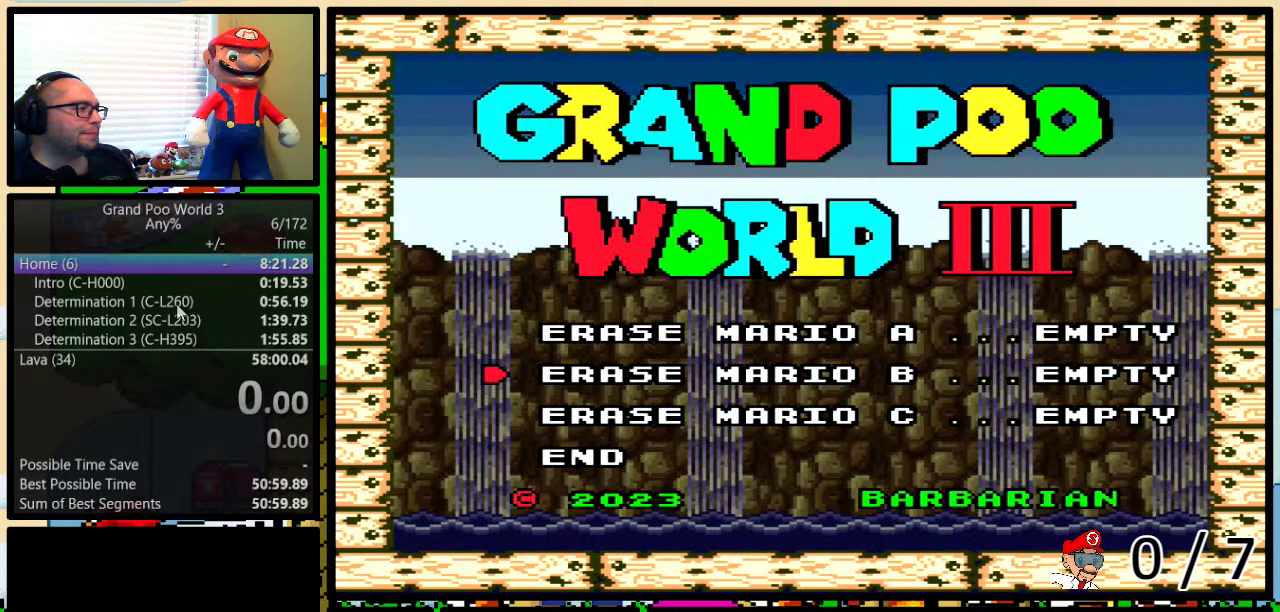
{"buttons": [], "events": [[33, "DPAD_DOWN", "up"], [100, "DPAD_DOWN", "down"], [150, "DPAD_DOWN", "up"], [217, "DPAD_DOWN", "down"], [283, "A", "down"], [317, "DPAD_DOWN", "up"], [367, "A", "up"]]}
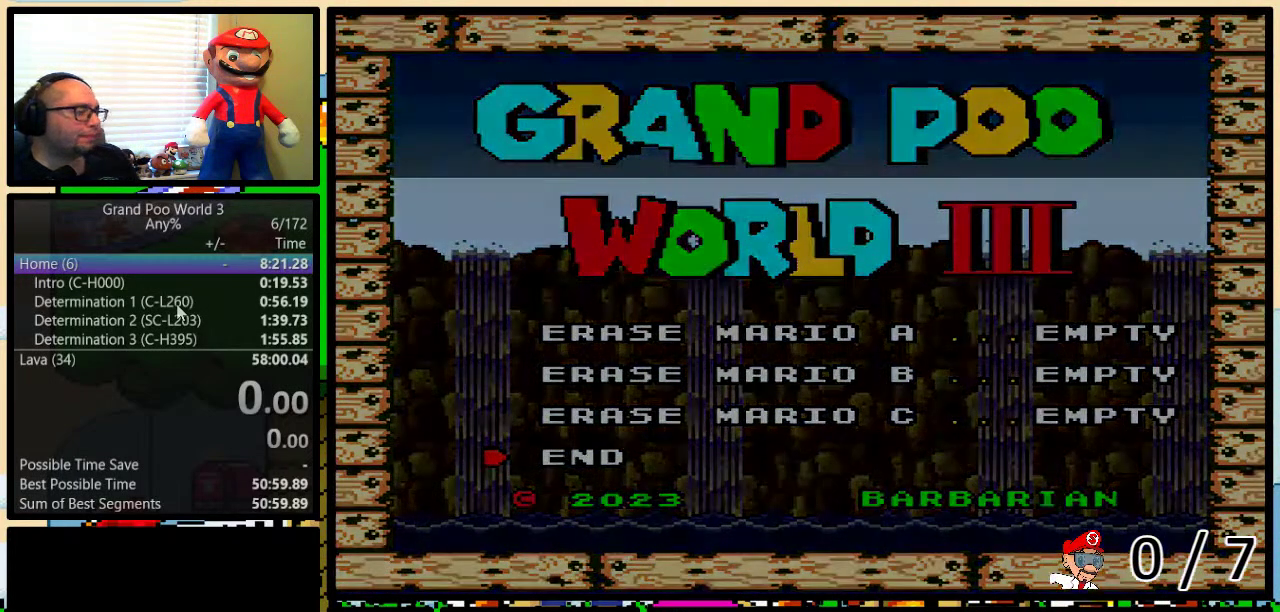
{"buttons": [], "events": []}
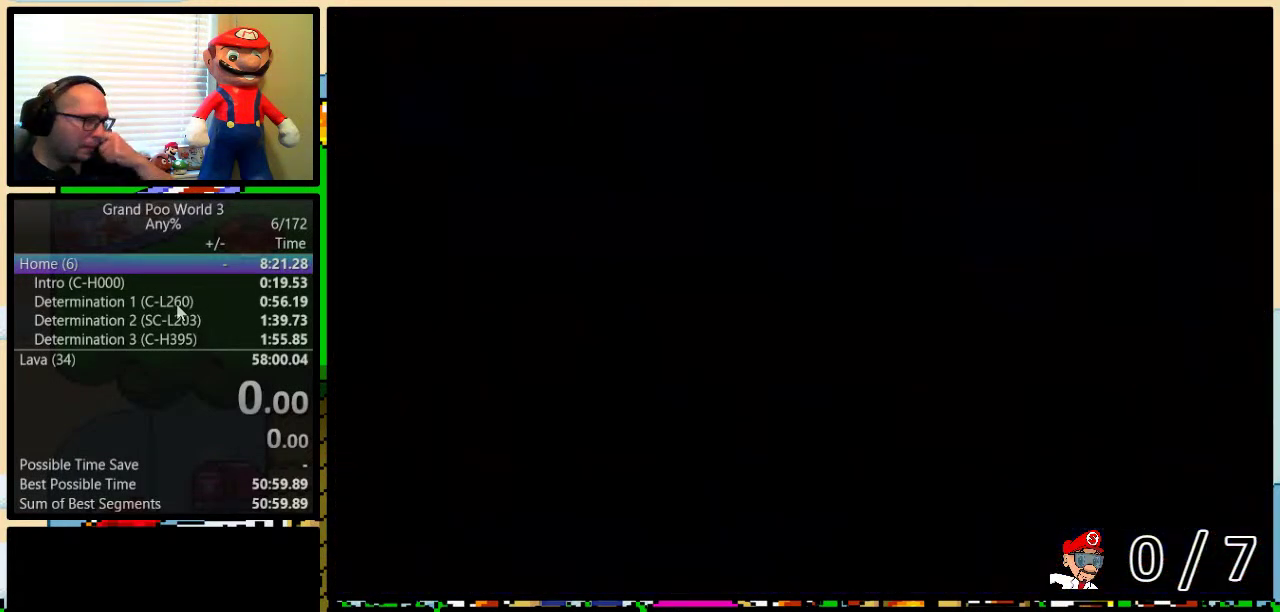
{"buttons": [], "events": []}
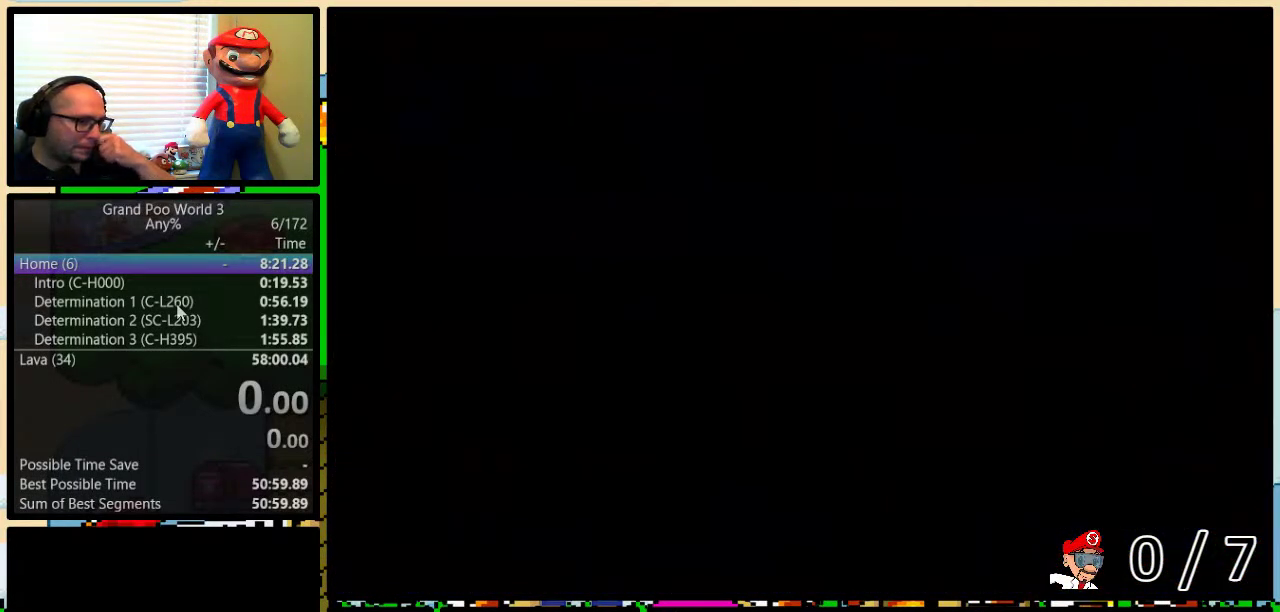
{"buttons": [], "events": []}
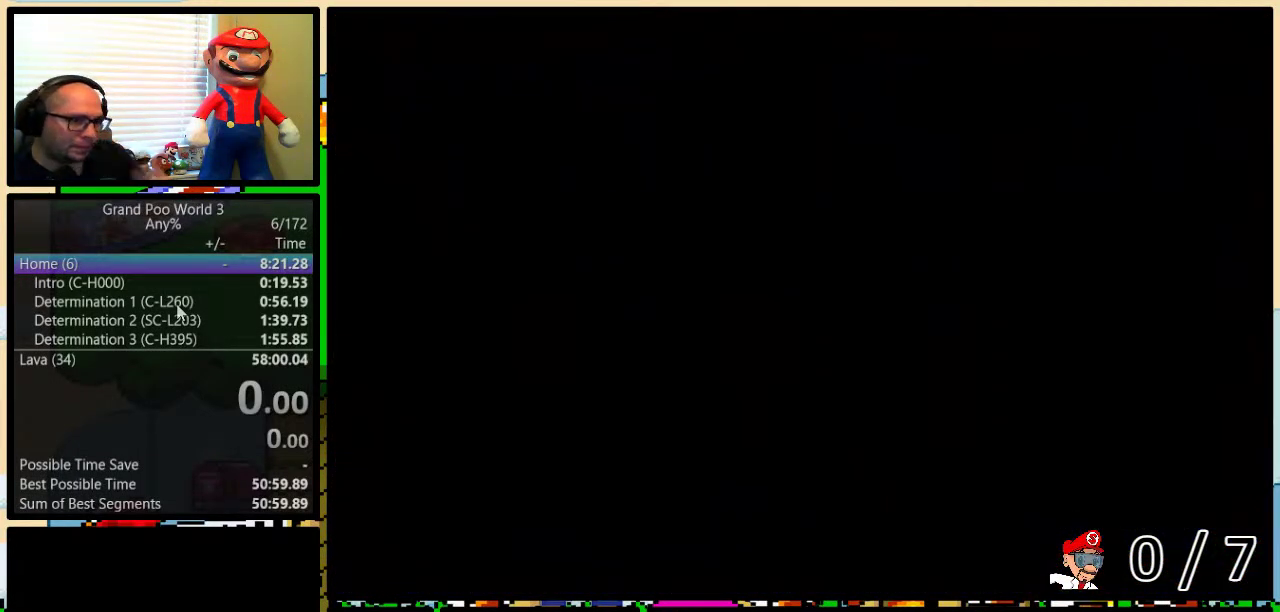
{"buttons": [], "events": []}
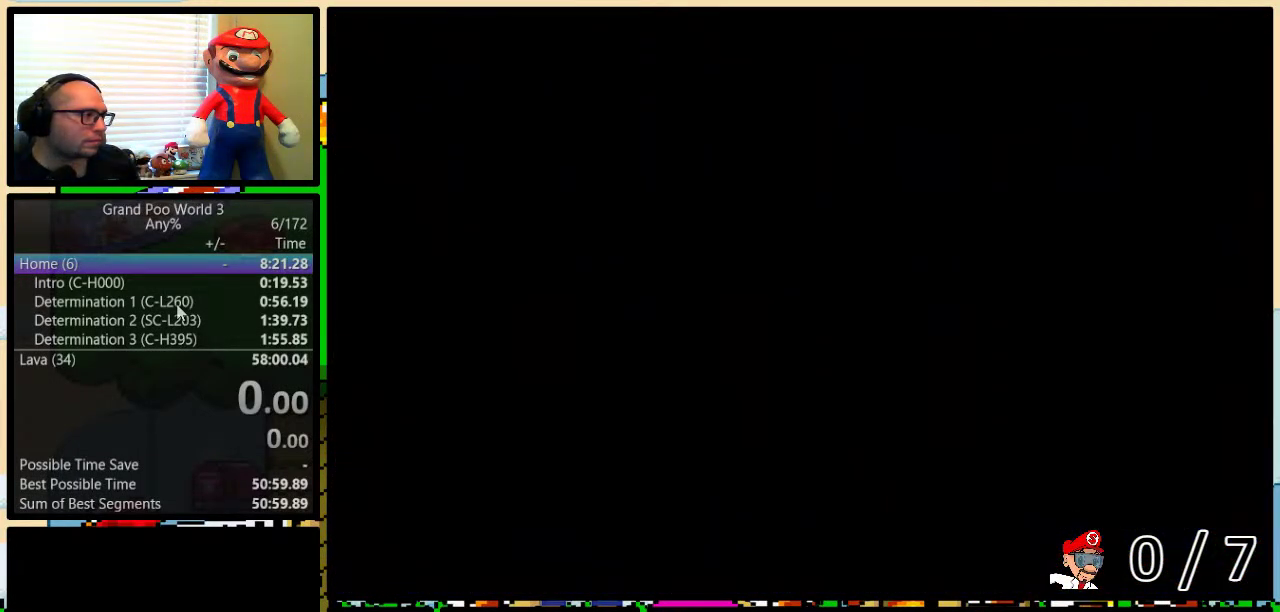
{"buttons": [], "events": []}
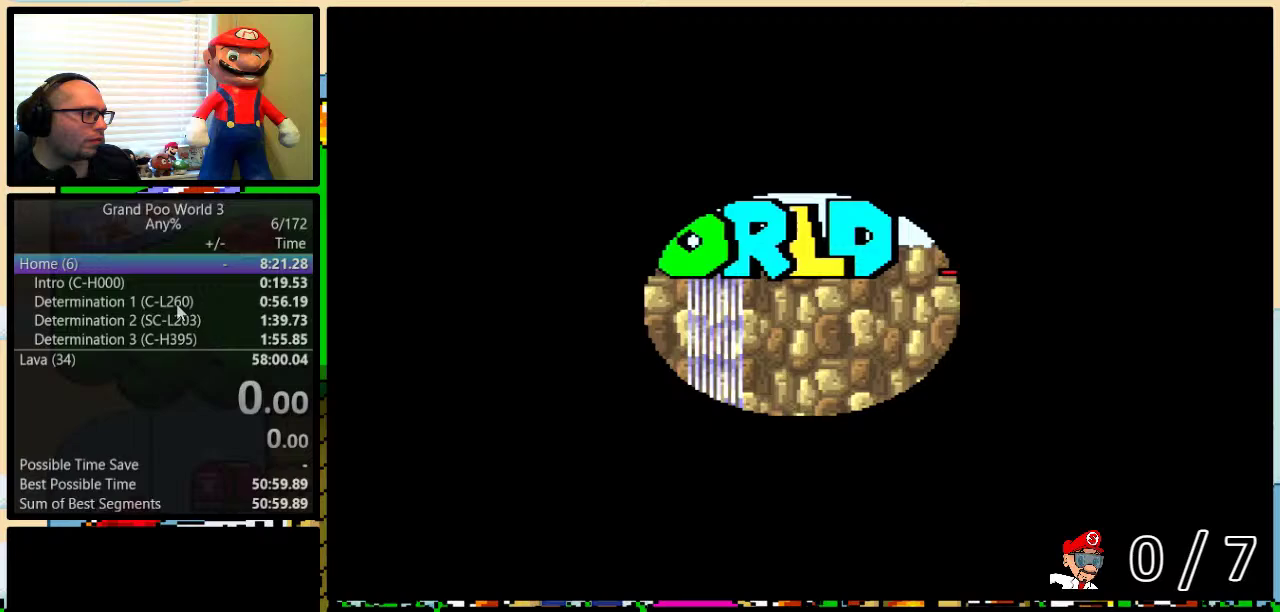
{"buttons": [], "events": [[133, "A", "down"], [217, "A", "up"]]}
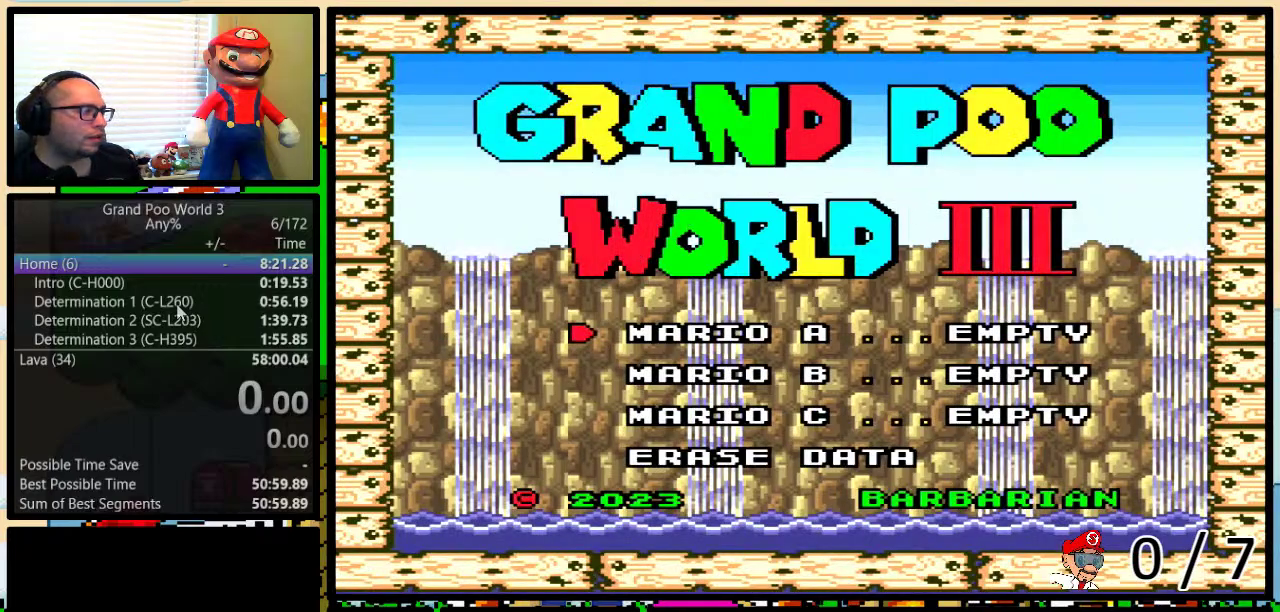
{"buttons": ["A"], "events": [[433, "A", "down"]]}
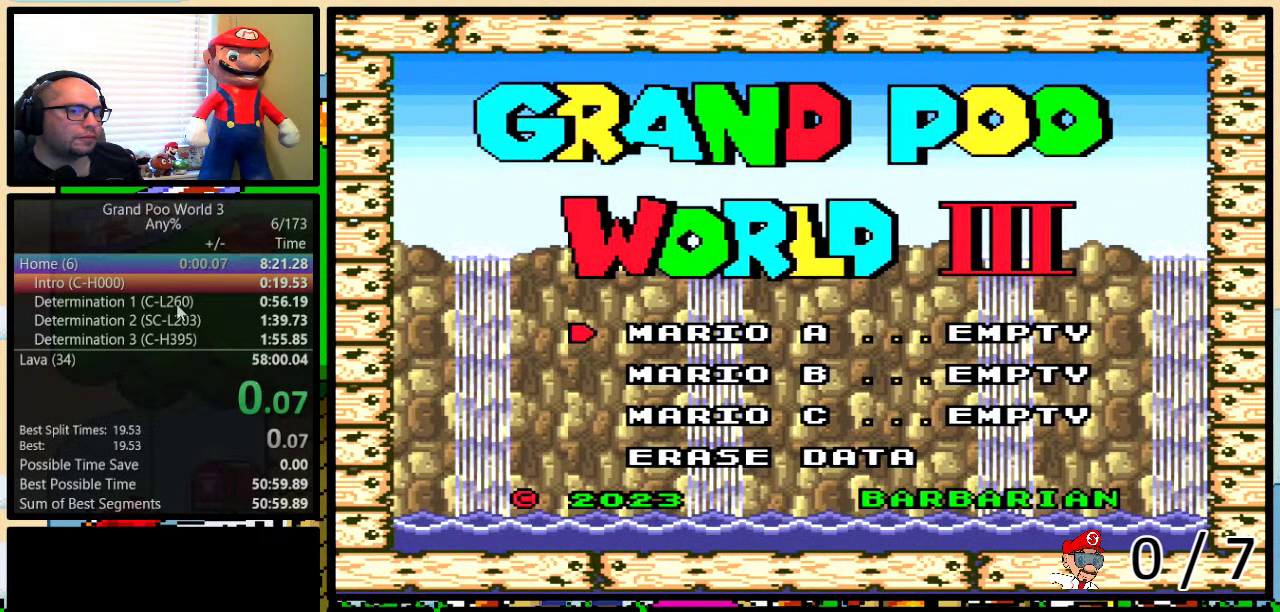
{"buttons": [], "events": [[33, "A", "up"]]}
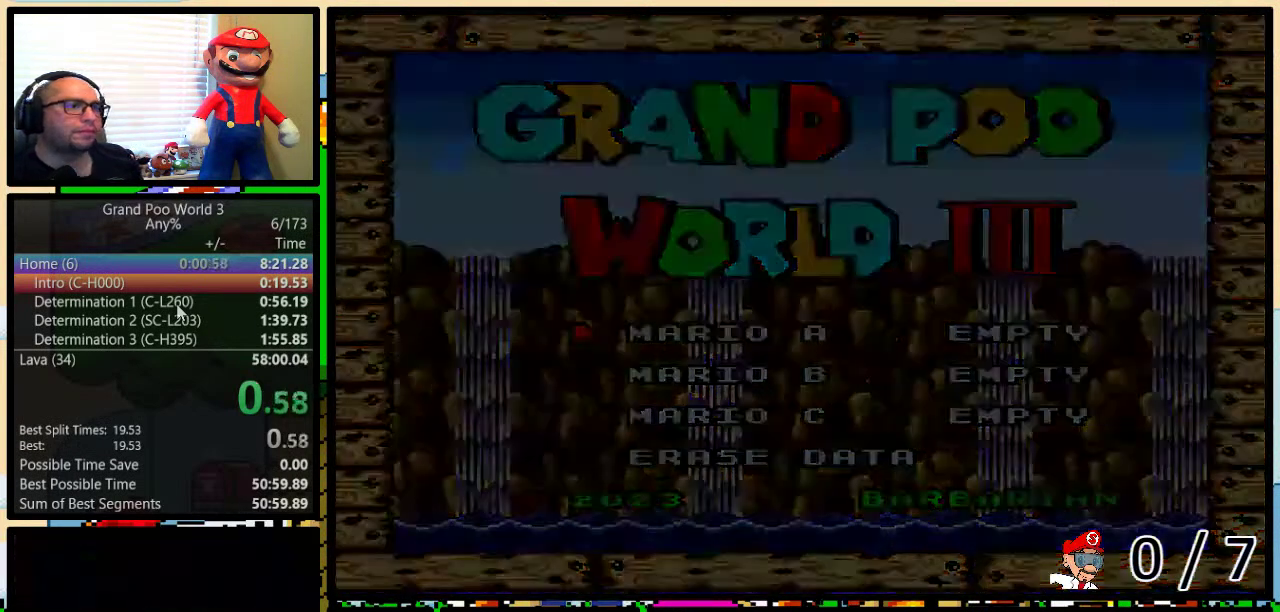
{"buttons": ["B"], "events": [[367, "B", "down"]]}
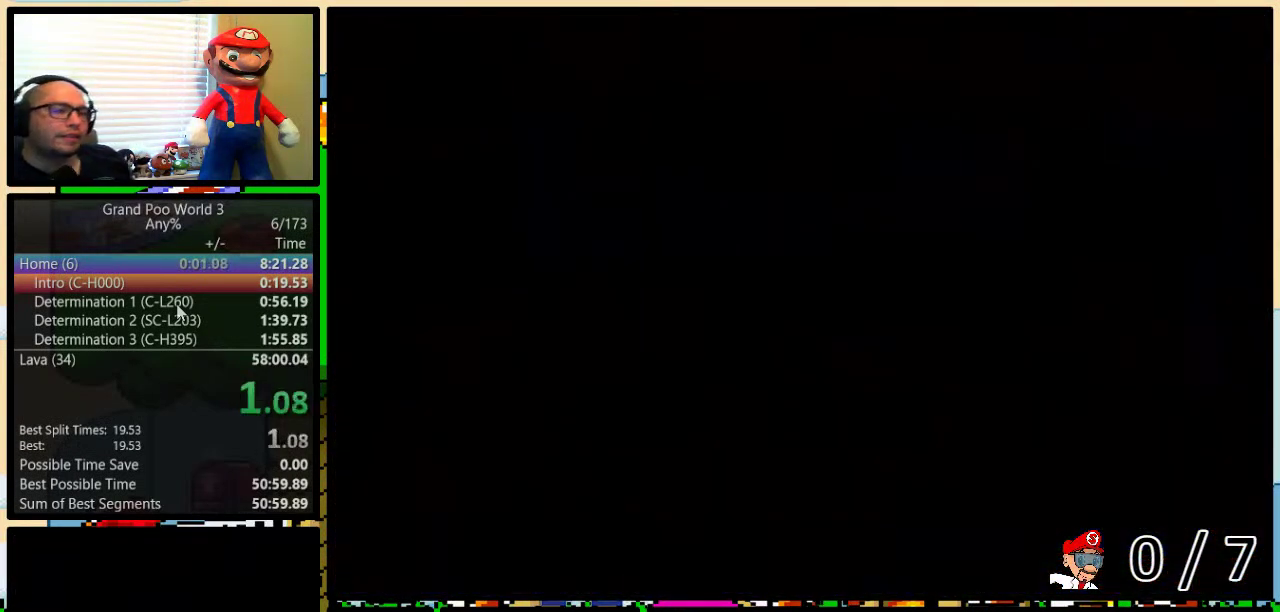
{"buttons": ["B", "Y"], "events": [[150, "Y", "down"]]}
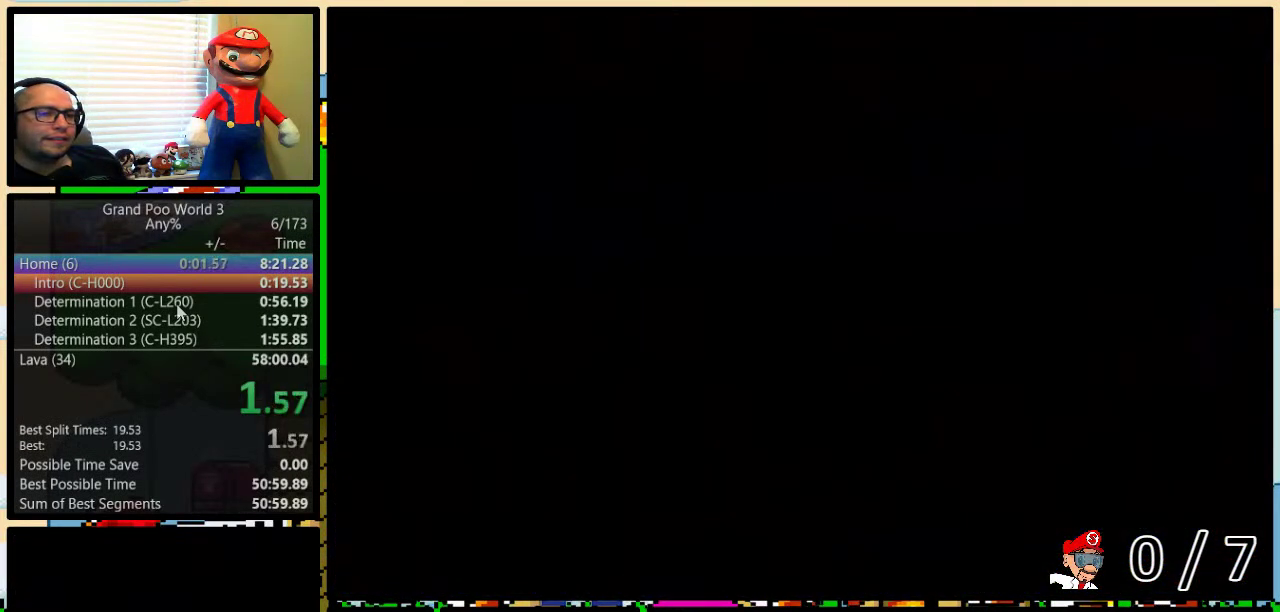
{"buttons": ["B", "Y"], "events": []}
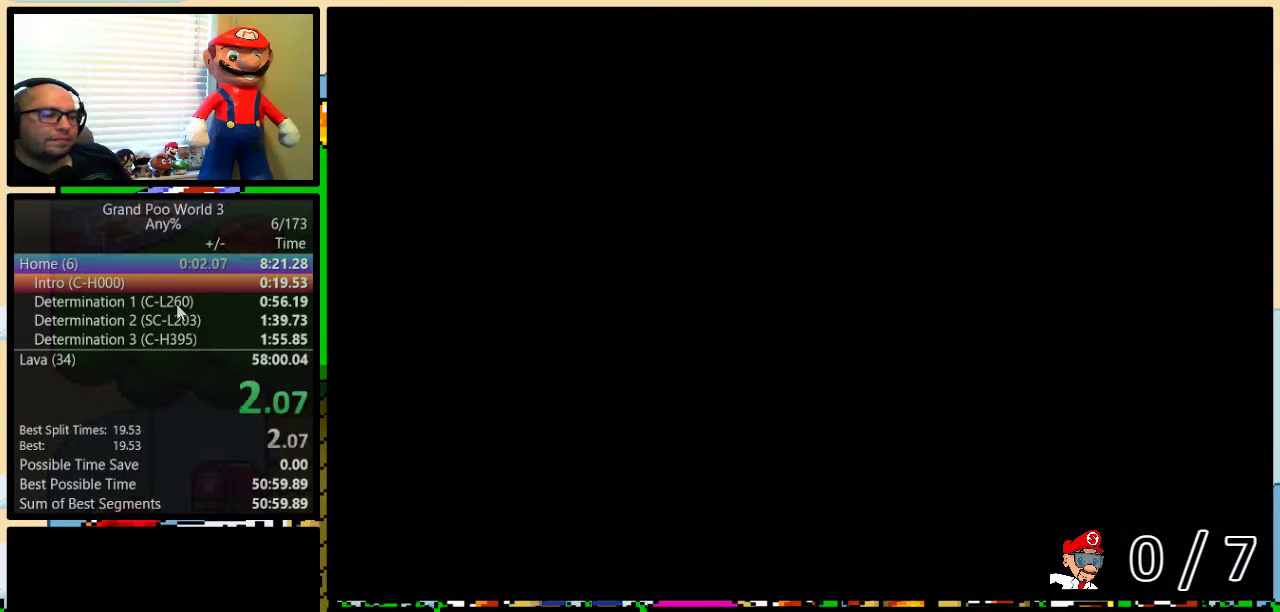
{"buttons": ["B", "Y", "DPAD_UP", "DPAD_RIGHT"], "events": [[33, "DPAD_RIGHT", "down"], [167, "DPAD_UP", "down"]]}
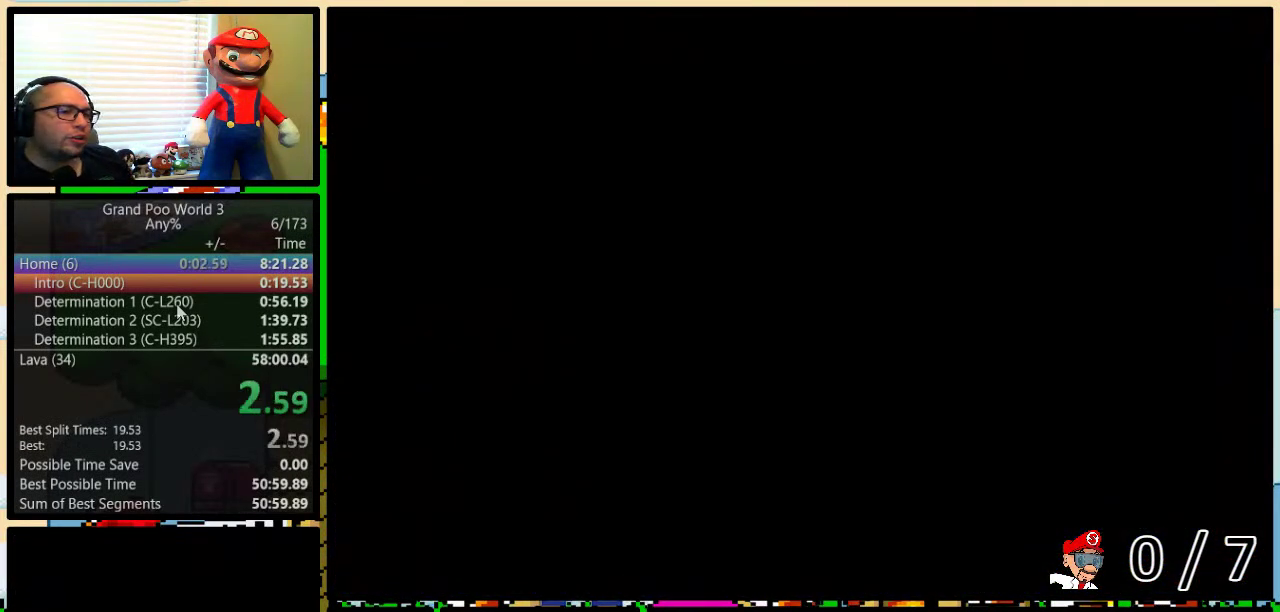
{"buttons": ["B", "Y", "DPAD_UP", "DPAD_RIGHT"], "events": [[67, "DPAD_UP", "up"], [133, "DPAD_UP", "down"]]}
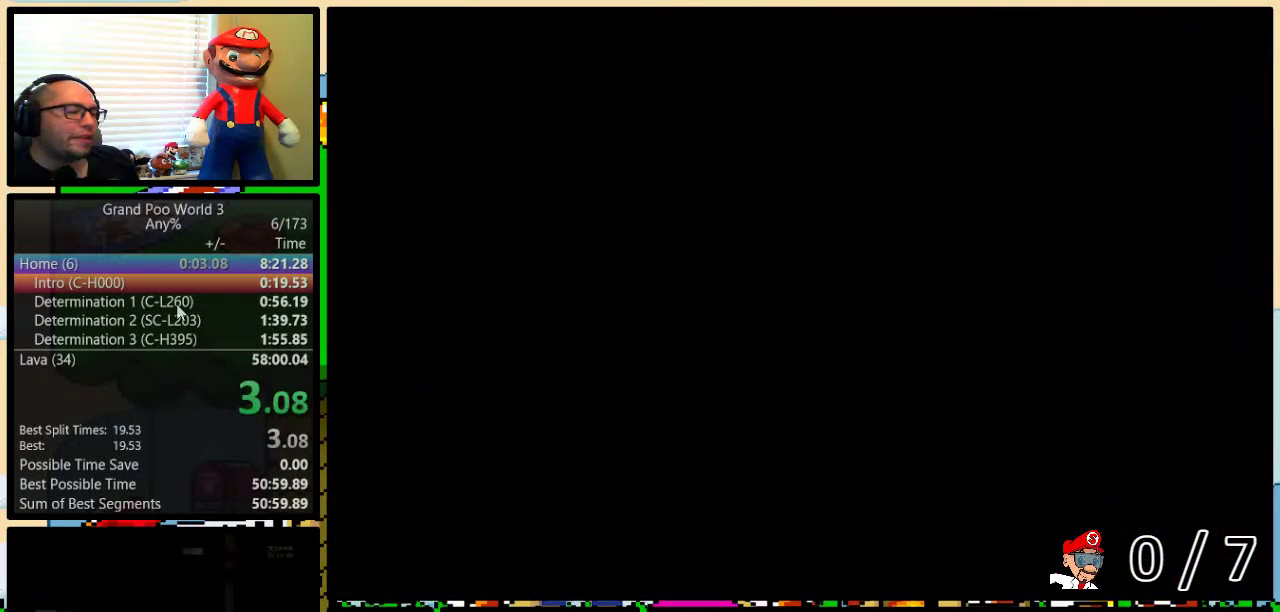
{"buttons": ["B", "Y", "DPAD_UP", "DPAD_RIGHT"], "events": []}
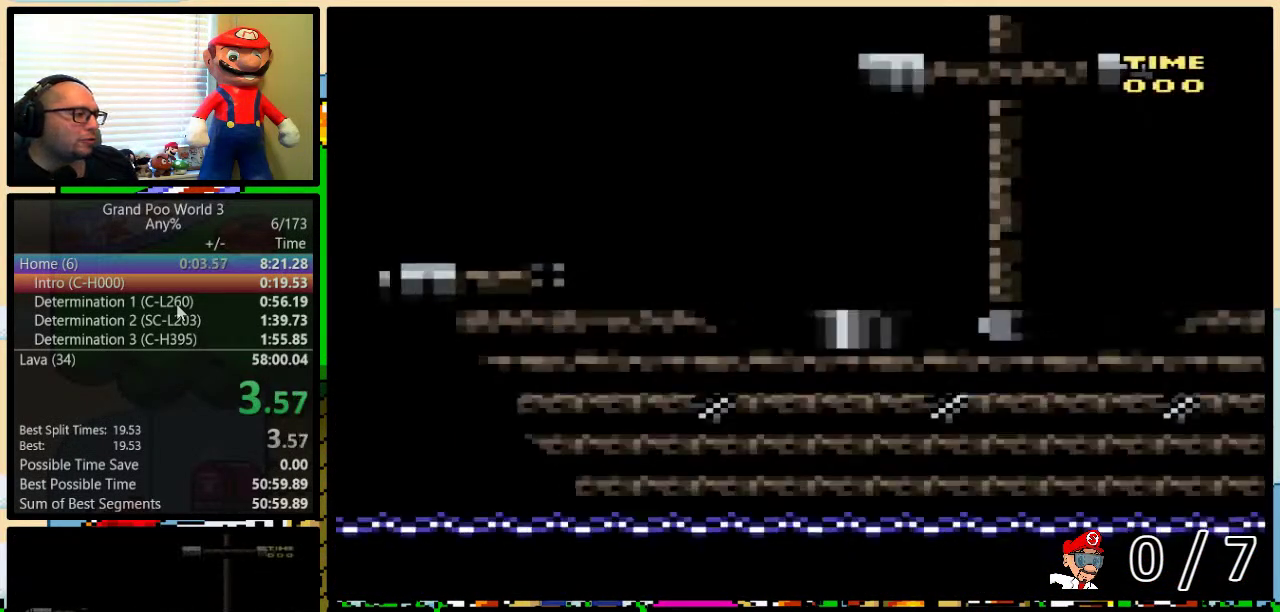
{"buttons": ["B", "Y", "DPAD_UP", "DPAD_RIGHT"], "events": []}
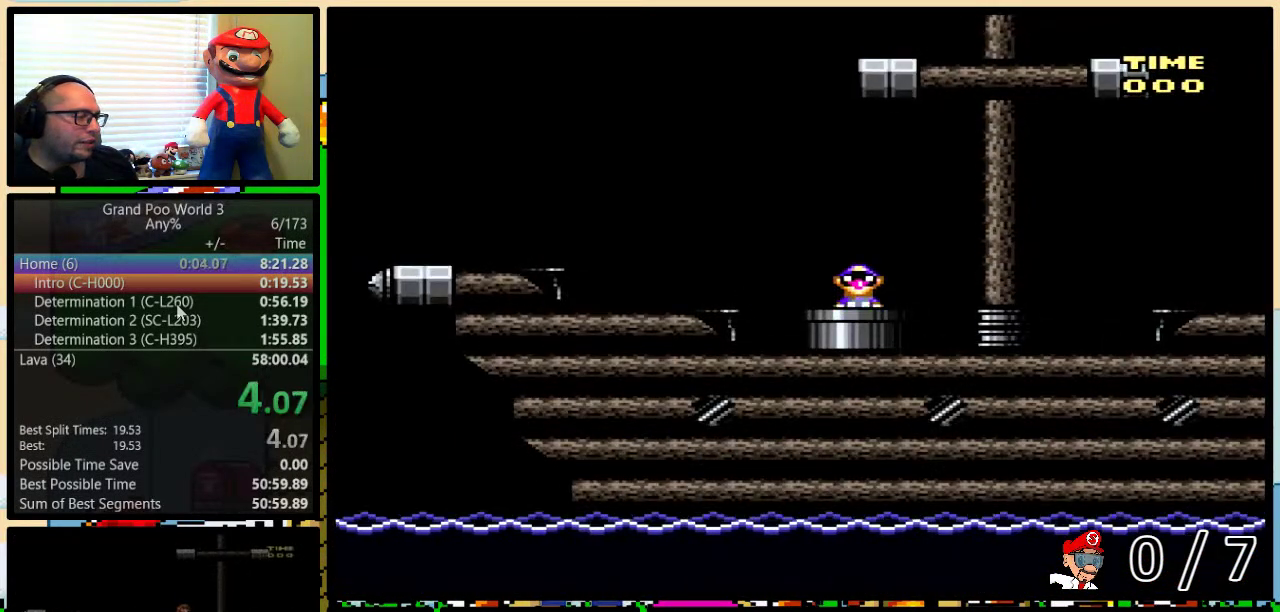
{"buttons": ["B", "Y", "DPAD_RIGHT"], "events": [[167, "DPAD_UP", "up"]]}
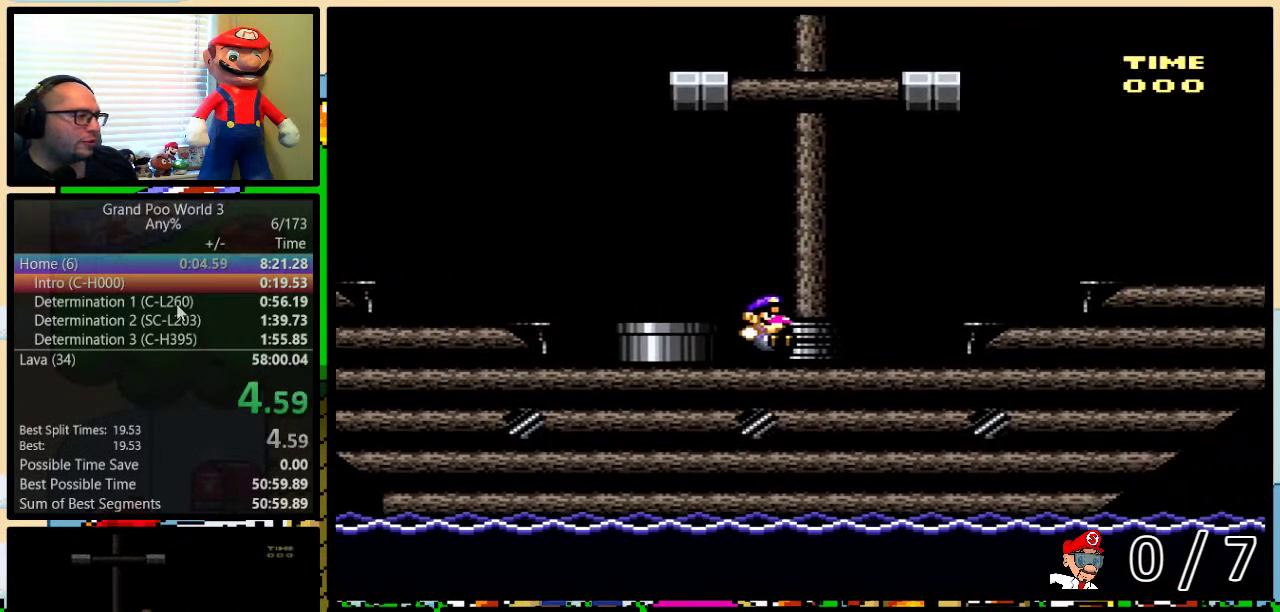
{"buttons": ["Y", "DPAD_RIGHT"], "events": [[83, "B", "up"], [233, "A", "down"], [300, "A", "up"]]}
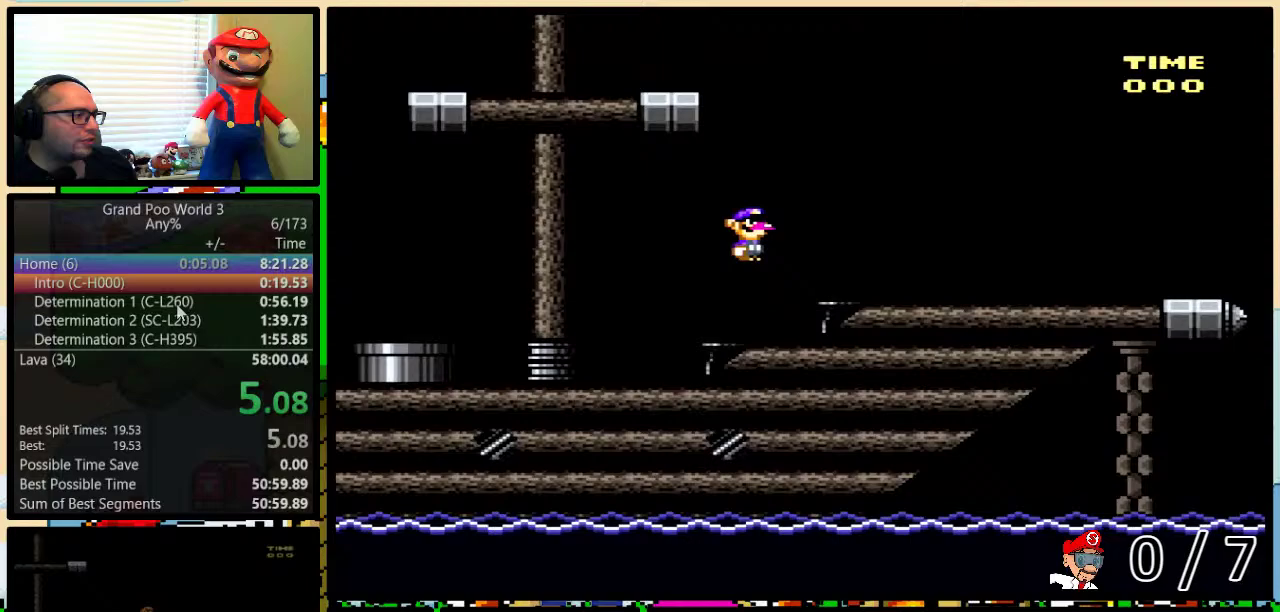
{"buttons": ["Y", "DPAD_RIGHT"], "events": []}
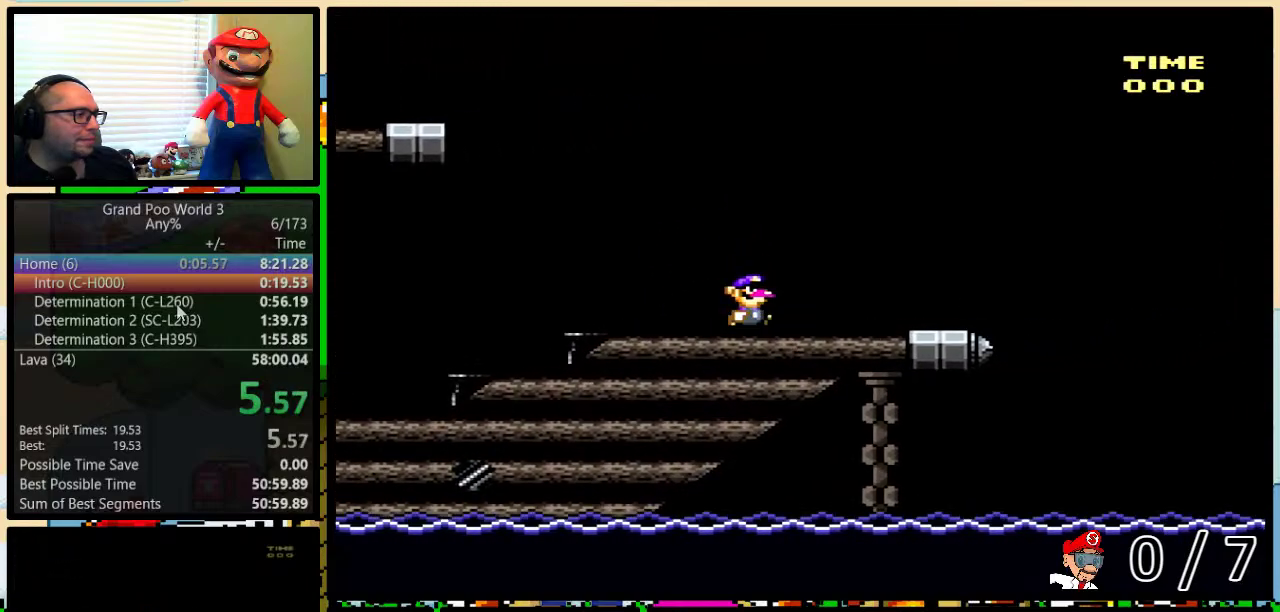
{"buttons": ["B", "Y", "DPAD_UP", "DPAD_RIGHT"], "events": [[217, "DPAD_UP", "down"], [467, "B", "down"]]}
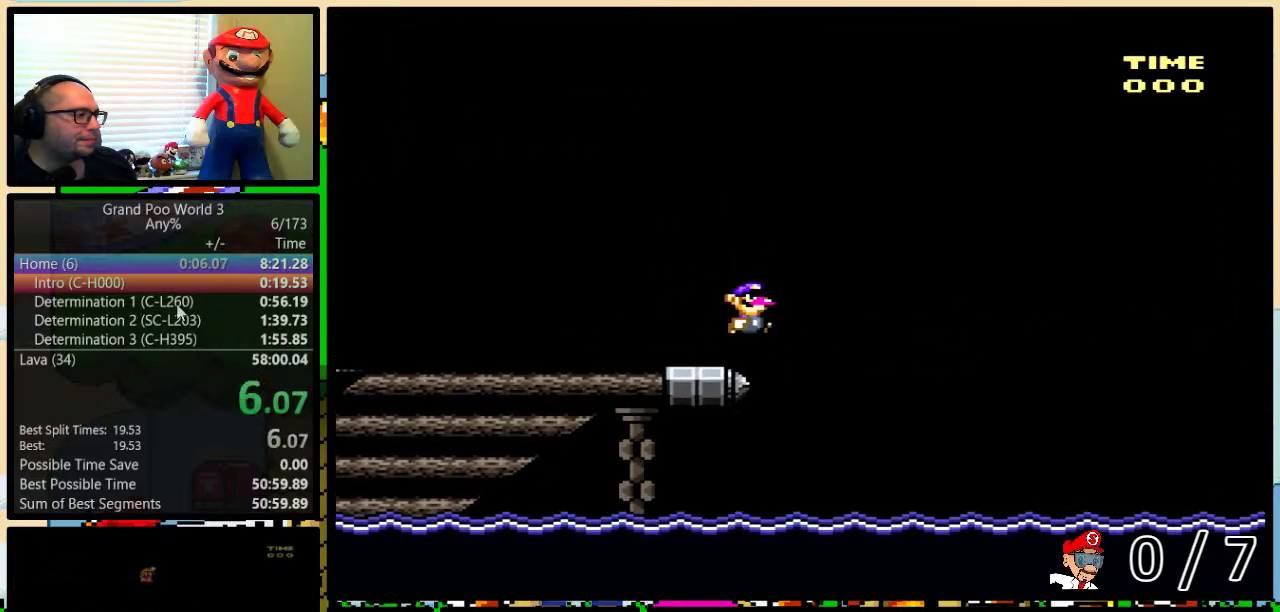
{"buttons": ["B", "Y", "DPAD_RIGHT"], "events": [[417, "DPAD_UP", "up"]]}
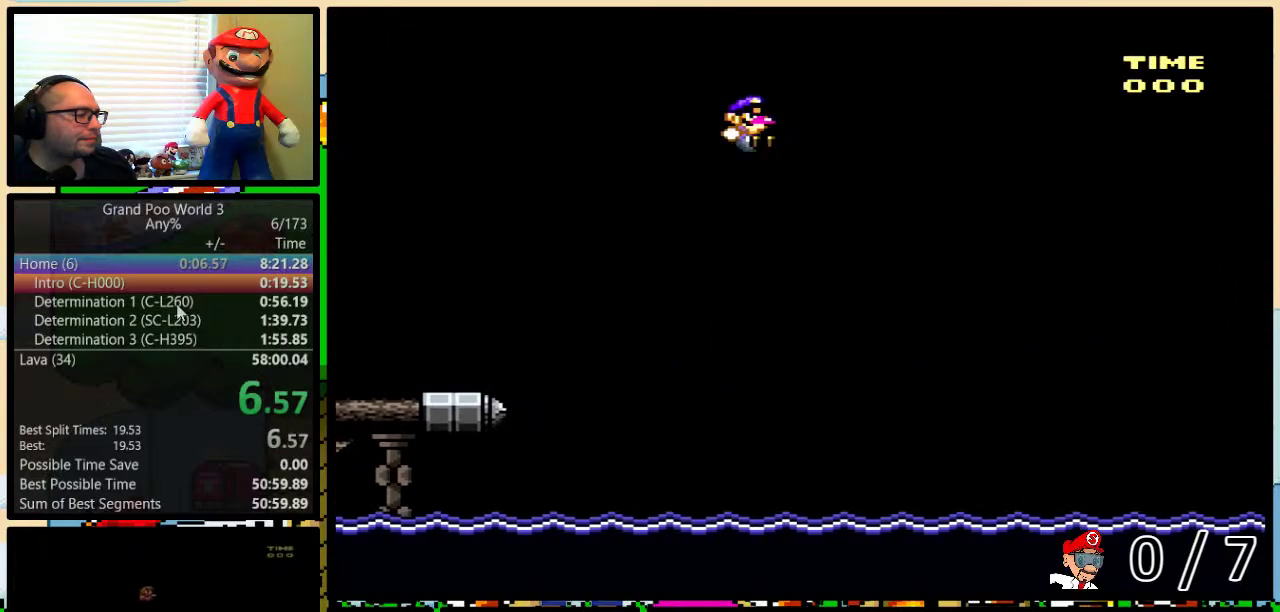
{"buttons": ["B", "Y", "DPAD_RIGHT"], "events": []}
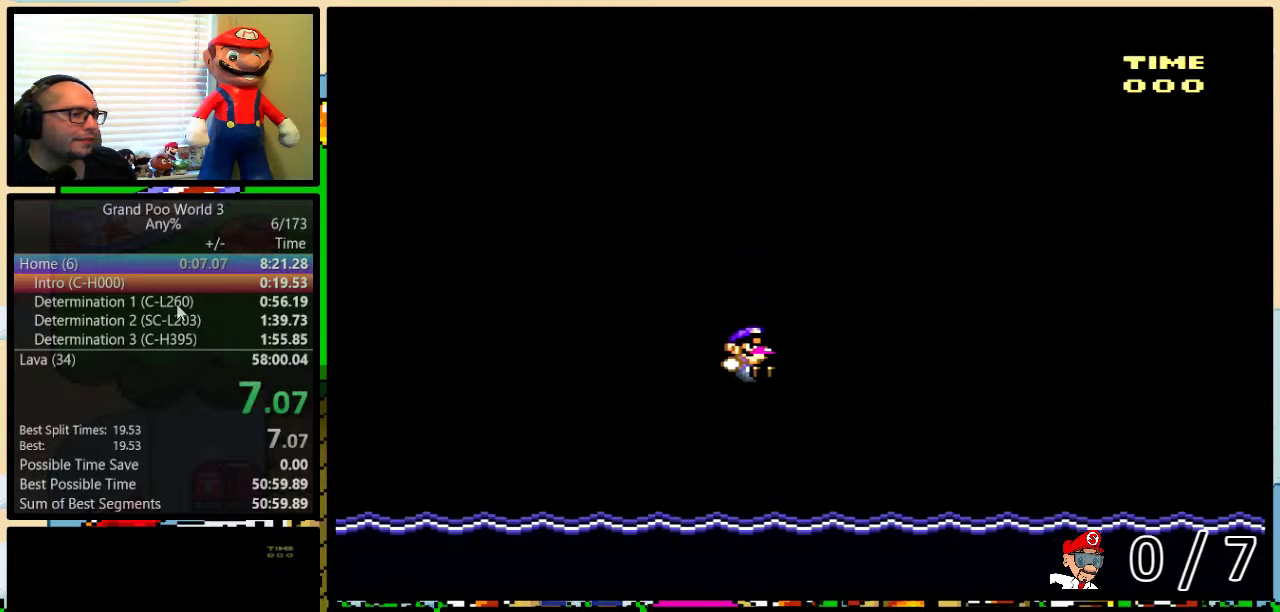
{"buttons": [], "events": [[267, "B", "up"], [367, "Y", "up"], [450, "DPAD_RIGHT", "up"]]}